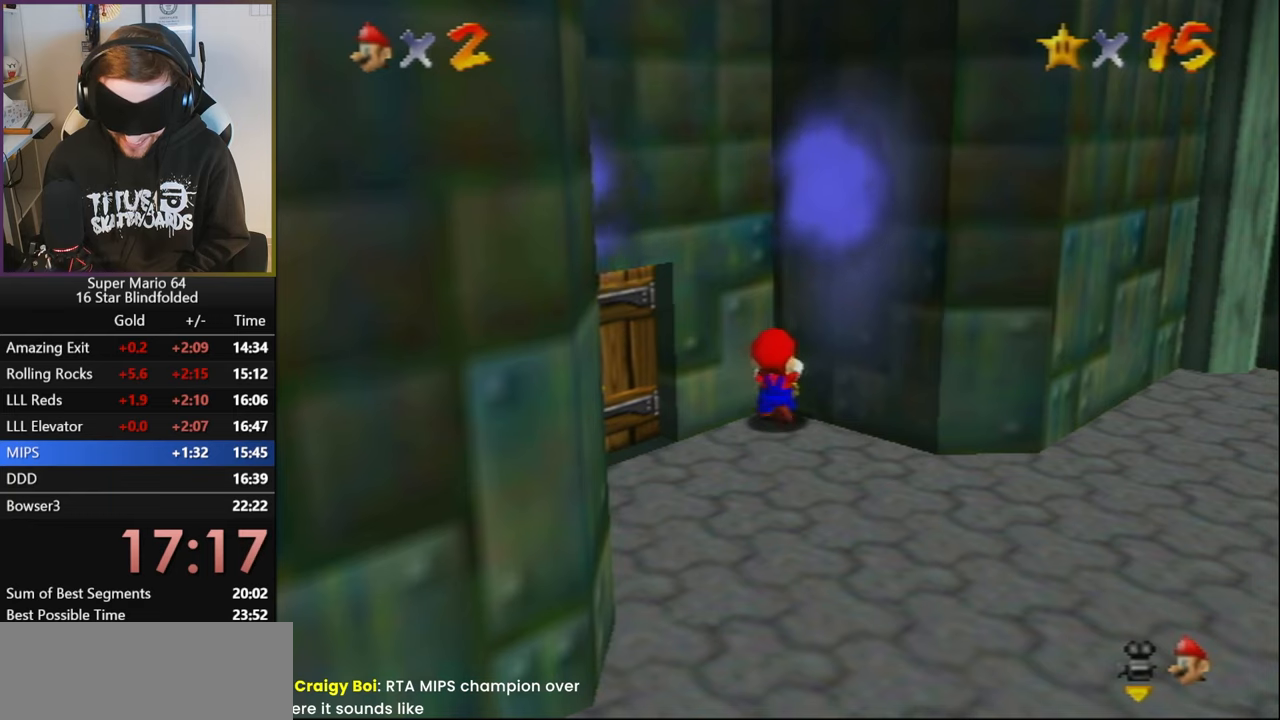
Gameplay with a controller (Nintendo layout); each line is a JSON object with the inputs held at the frame after it. "events" lists button and stick changes between this image and that frame as [ms after this image, input, new state], when the widget could be followed in between. Not read: L1 L3 R3.
{"buttons": [], "left_stick": "center", "events": [[300, "left_stick", "center"]]}
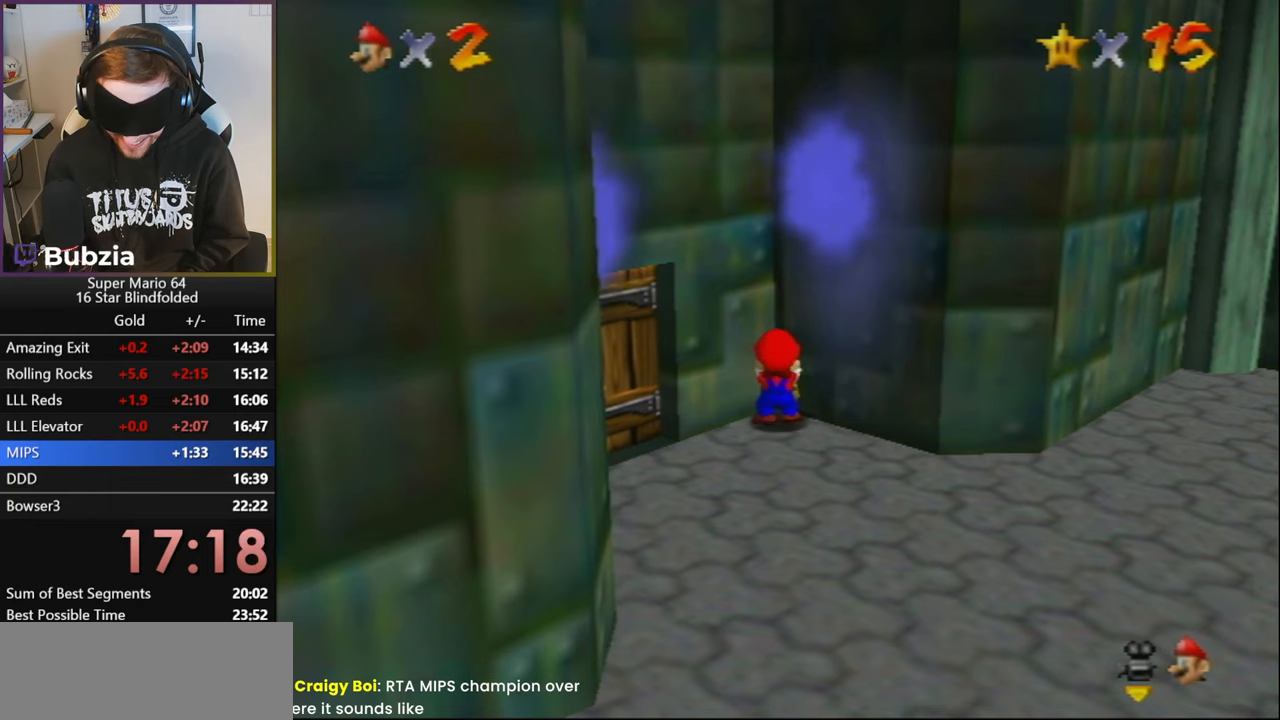
{"buttons": [], "left_stick": "center", "events": [[234, "B", "down"], [300, "B", "up"], [384, "B", "down"], [450, "B", "up"]]}
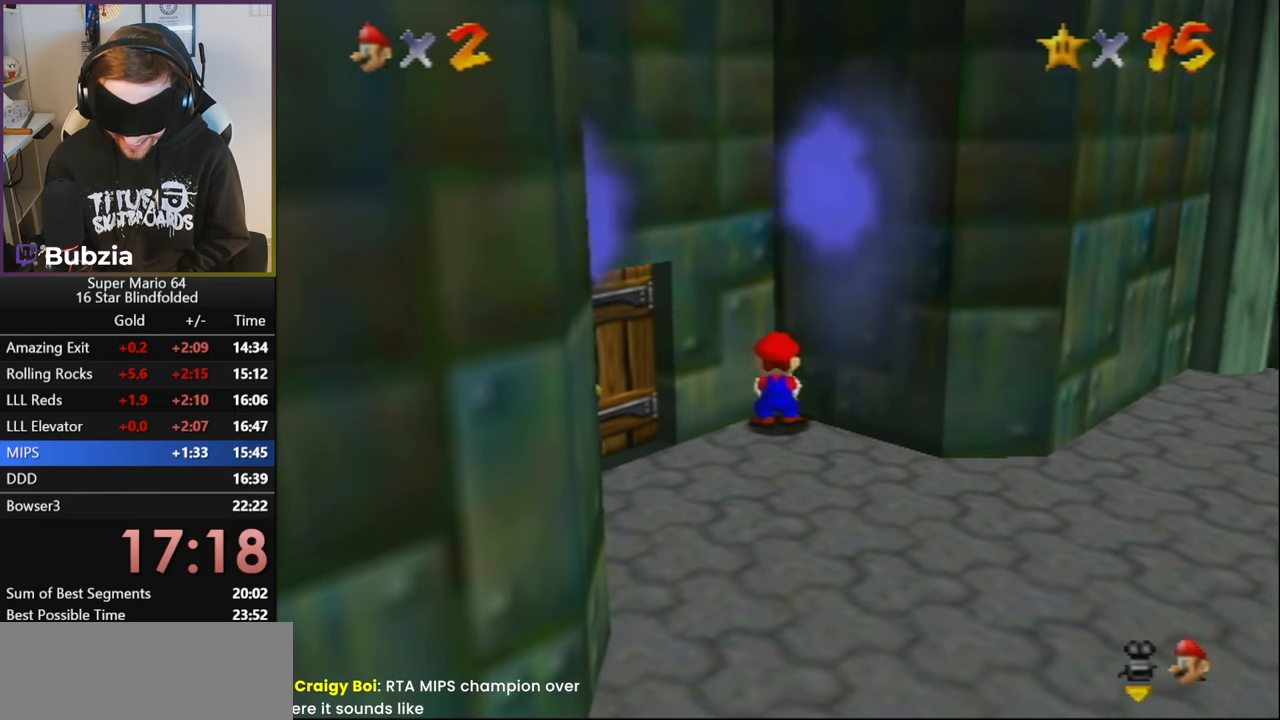
{"buttons": [], "left_stick": "center", "events": [[17, "B", "down"], [67, "B", "up"], [134, "B", "down"], [217, "B", "up"], [267, "B", "down"], [300, "B", "up"], [384, "B", "down"], [450, "B", "up"]]}
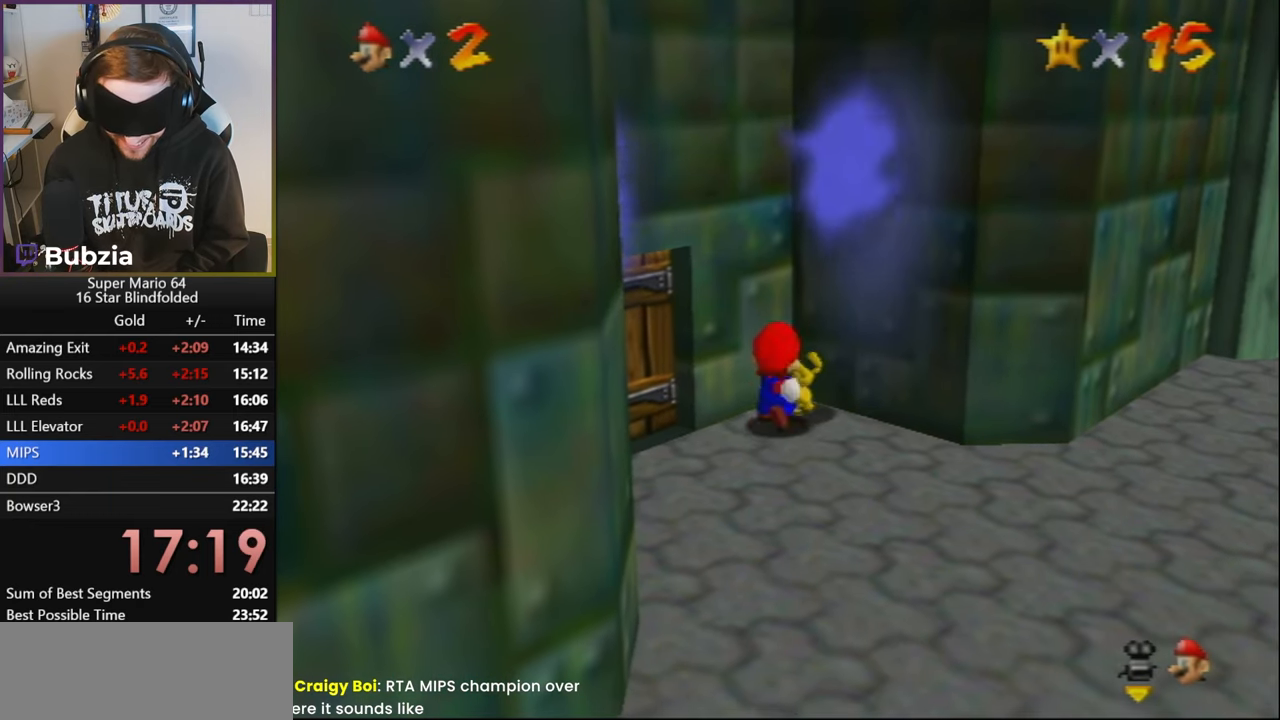
{"buttons": ["B"], "left_stick": "center", "events": [[17, "B", "down"], [67, "B", "up"], [100, "B", "down"], [184, "B", "up"], [250, "B", "down"], [284, "B", "up"], [367, "B", "down"], [417, "B", "up"], [484, "B", "down"]]}
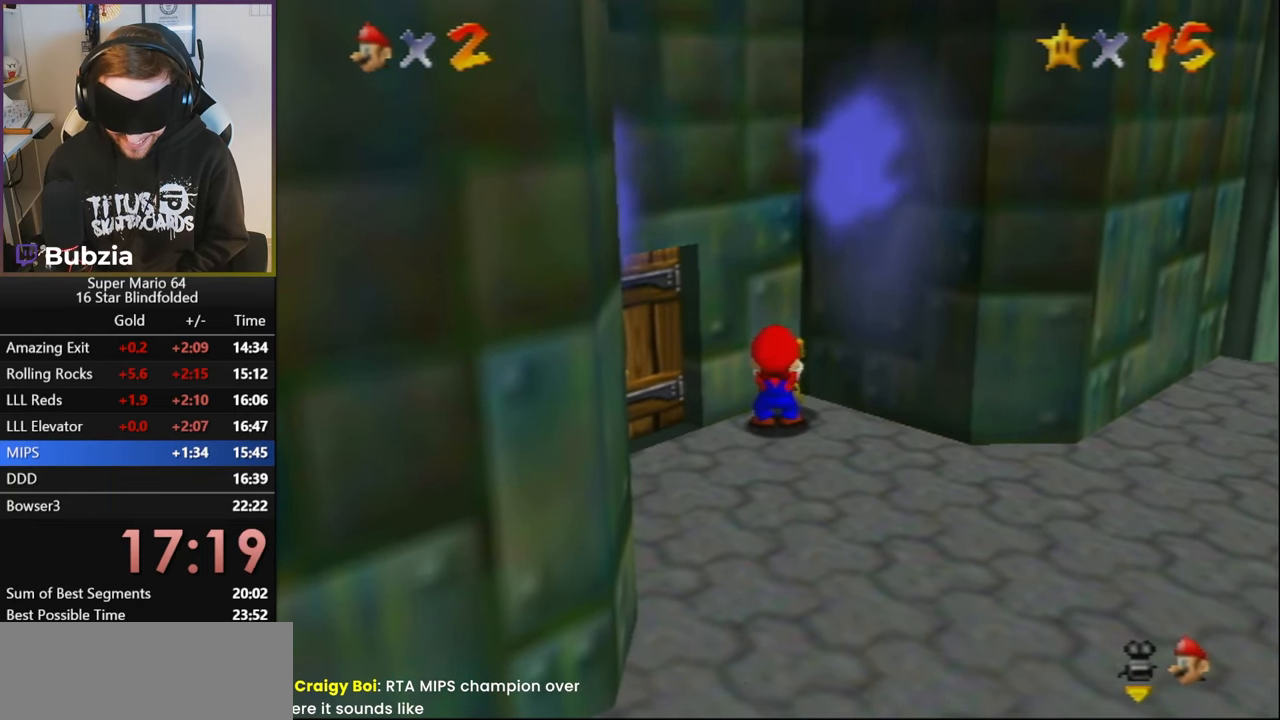
{"buttons": [], "left_stick": "center", "events": [[50, "B", "up"], [117, "B", "down"], [167, "B", "up"], [267, "B", "down"], [300, "B", "up"], [400, "B", "down"], [467, "B", "up"]]}
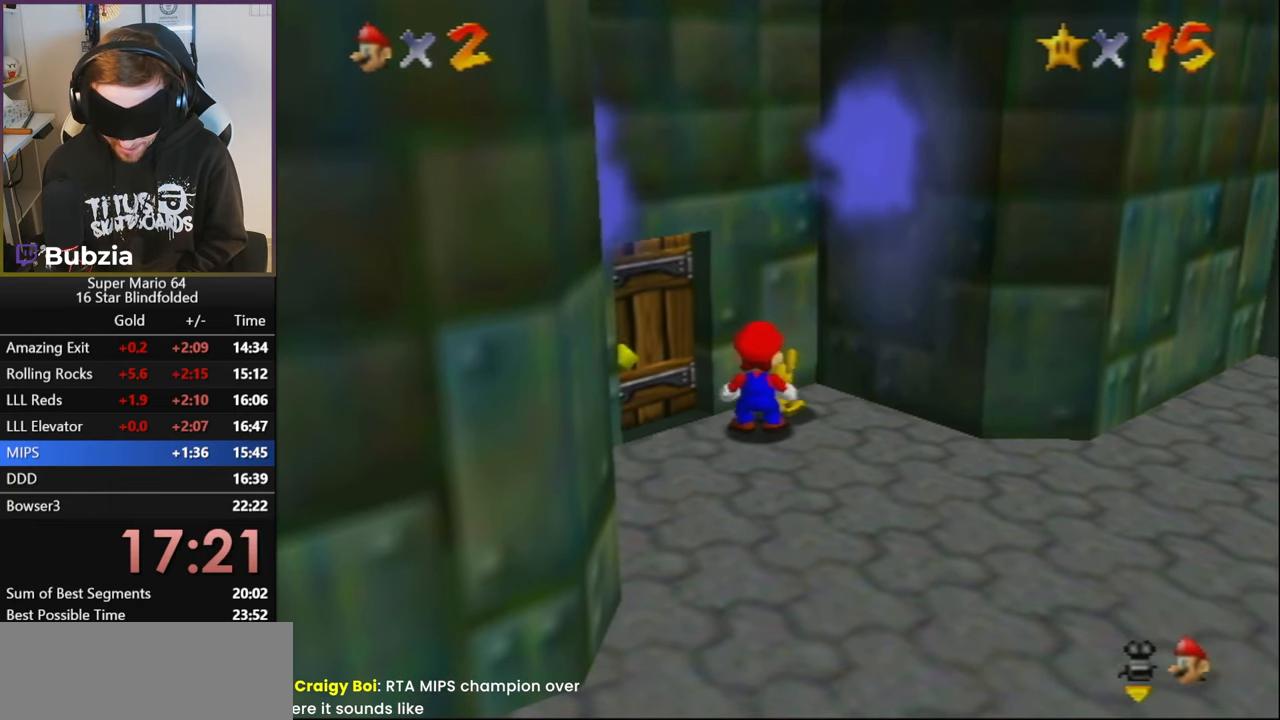
{"buttons": ["B"], "left_stick": "center", "events": [[50, "B", "down"], [84, "B", "up"], [200, "B", "down"], [234, "B", "up"], [334, "B", "down"], [384, "B", "up"], [467, "B", "down"]]}
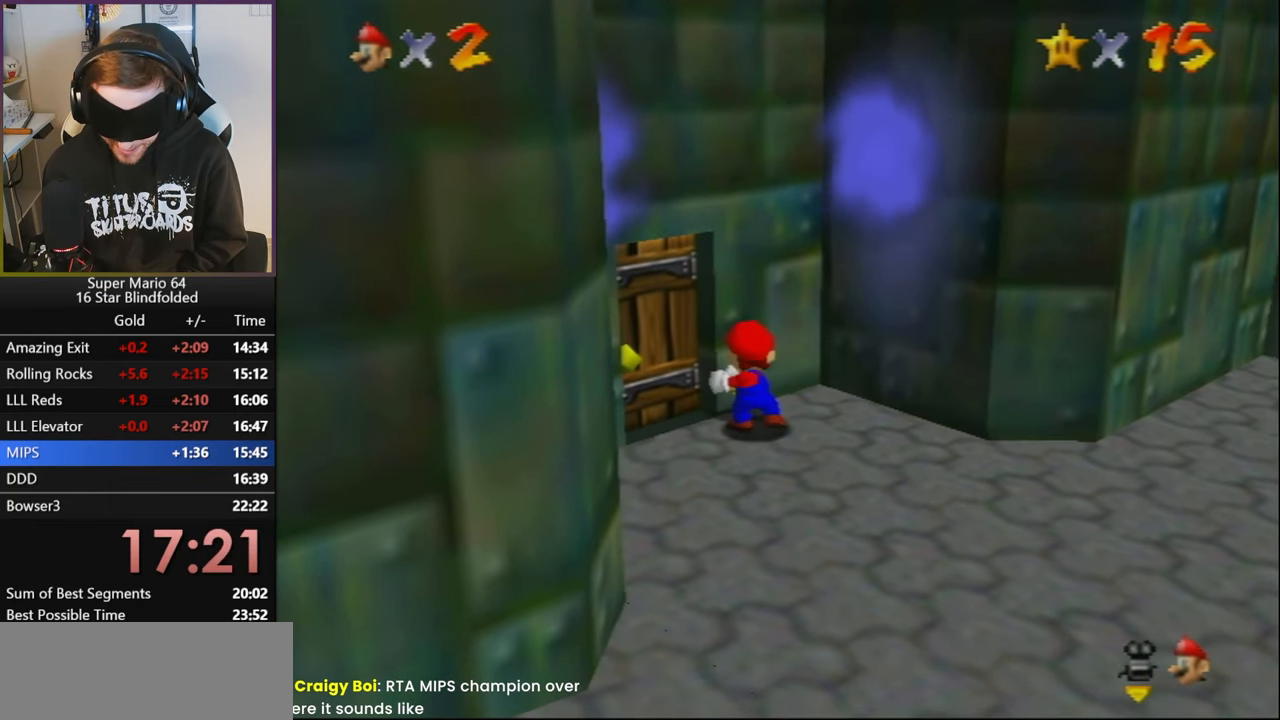
{"buttons": [], "left_stick": "center", "events": [[17, "B", "up"], [100, "B", "down"], [150, "B", "up"], [234, "B", "down"], [284, "B", "up"], [384, "B", "down"], [434, "B", "up"]]}
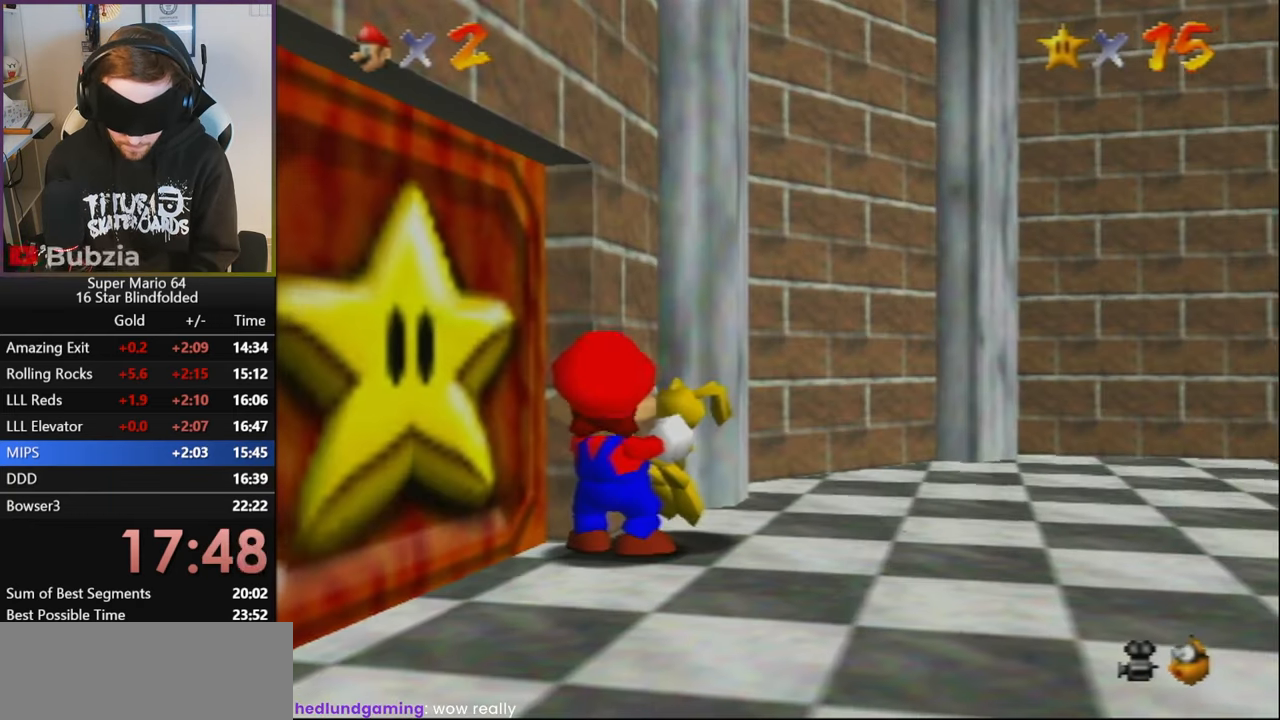
{"buttons": [], "left_stick": "up-left", "events": [[184, "START", "down"], [317, "left_stick", "up"], [350, "START", "up"], [417, "left_stick", "up-left"]]}
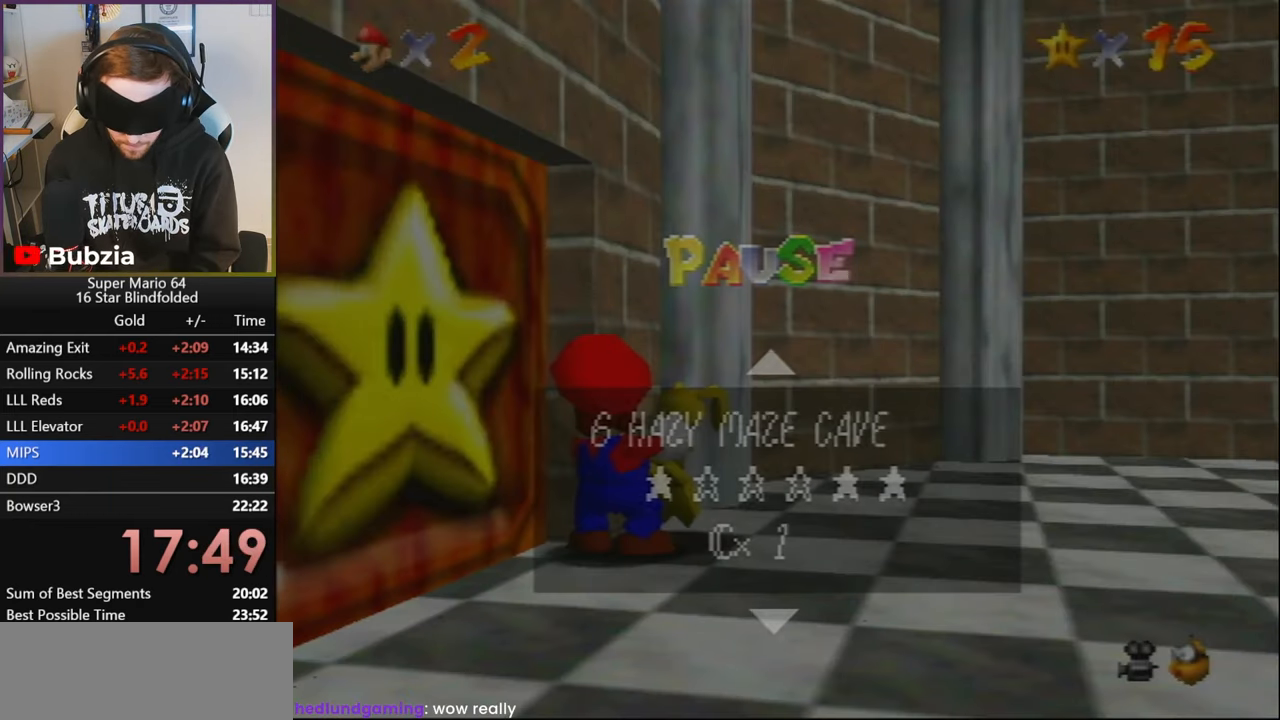
{"buttons": [], "left_stick": "up-left", "events": []}
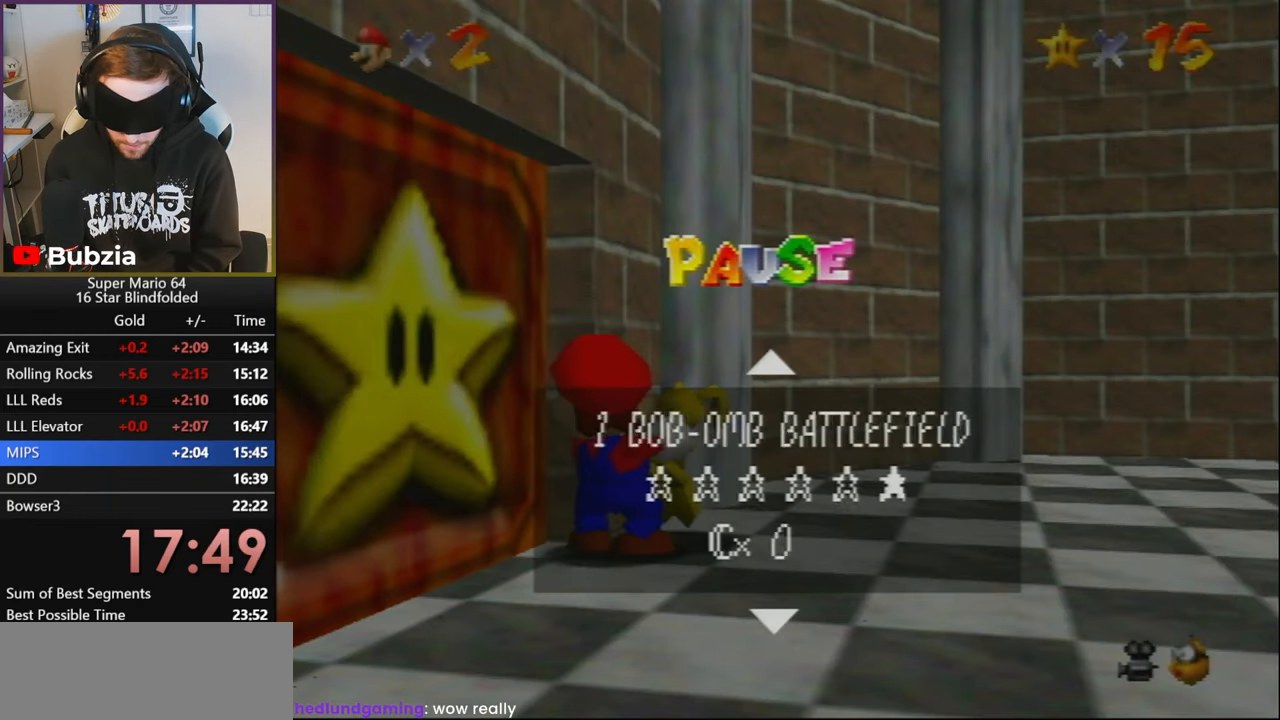
{"buttons": [], "left_stick": "up-left", "events": []}
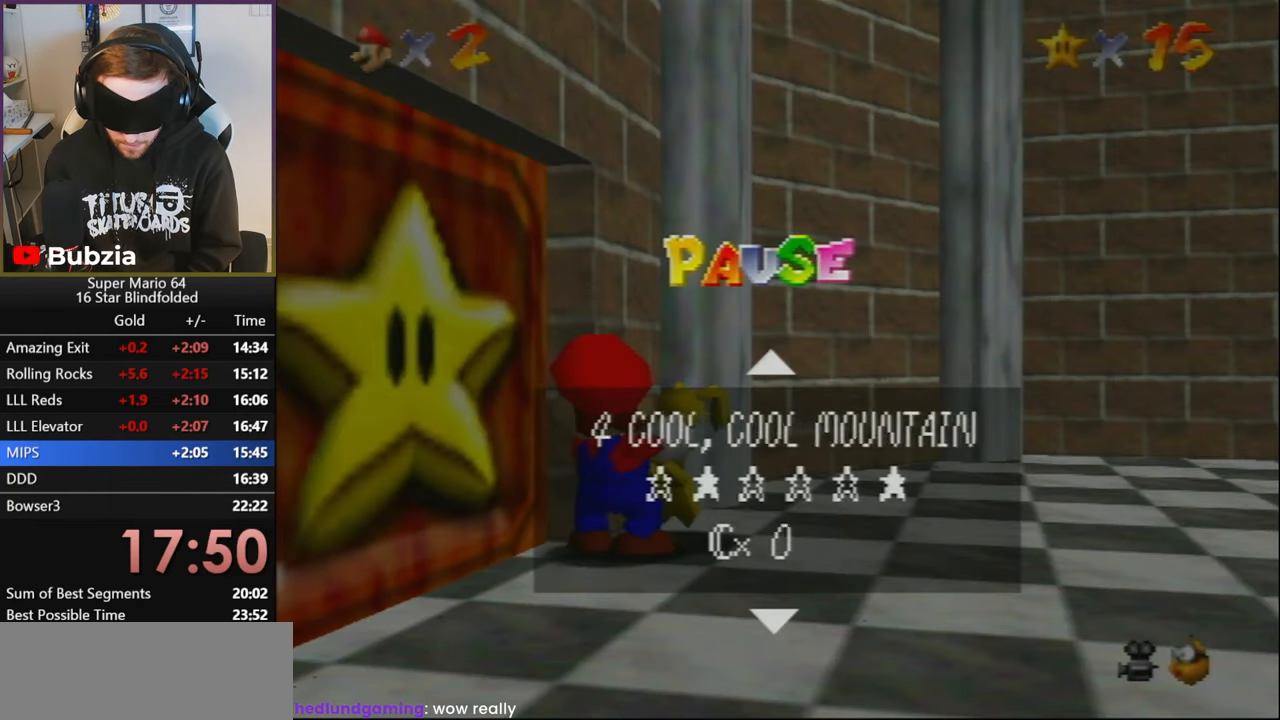
{"buttons": ["Z"], "left_stick": "up-left", "events": [[34, "START", "down"], [184, "START", "up"], [284, "Z", "down"]]}
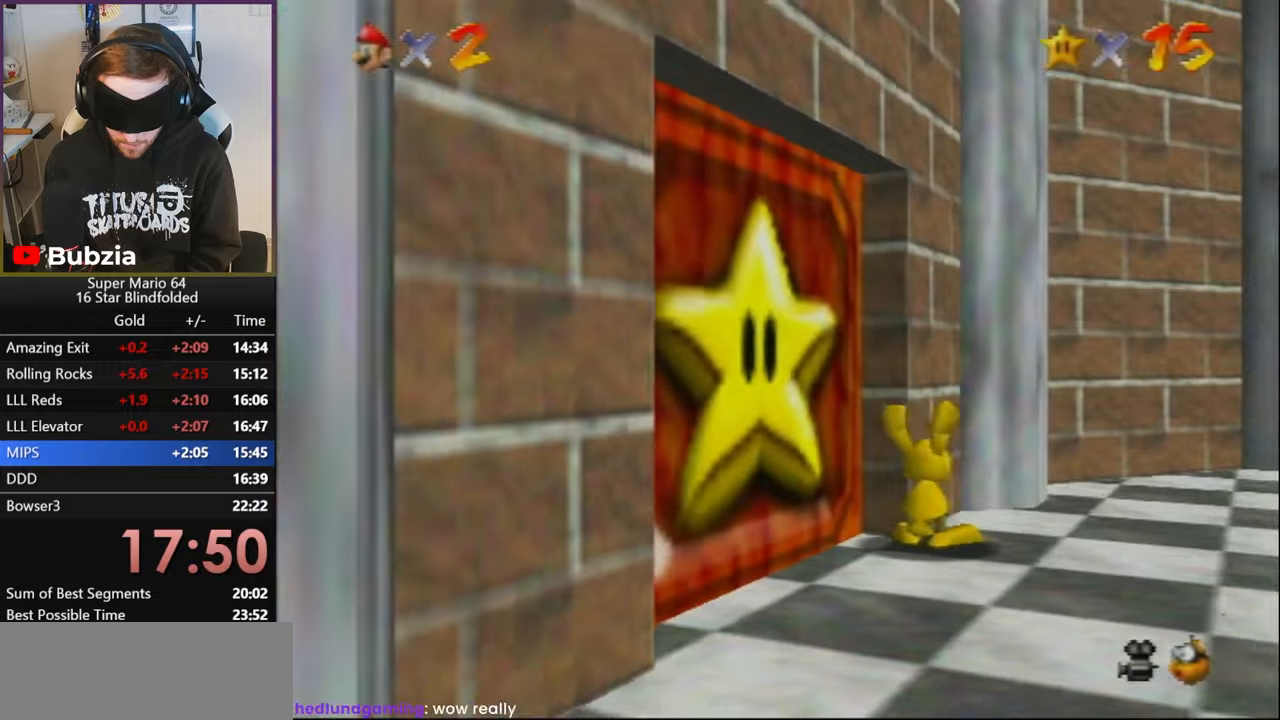
{"buttons": ["Z"], "left_stick": "up-left", "events": [[216, "A", "down"], [283, "A", "up"]]}
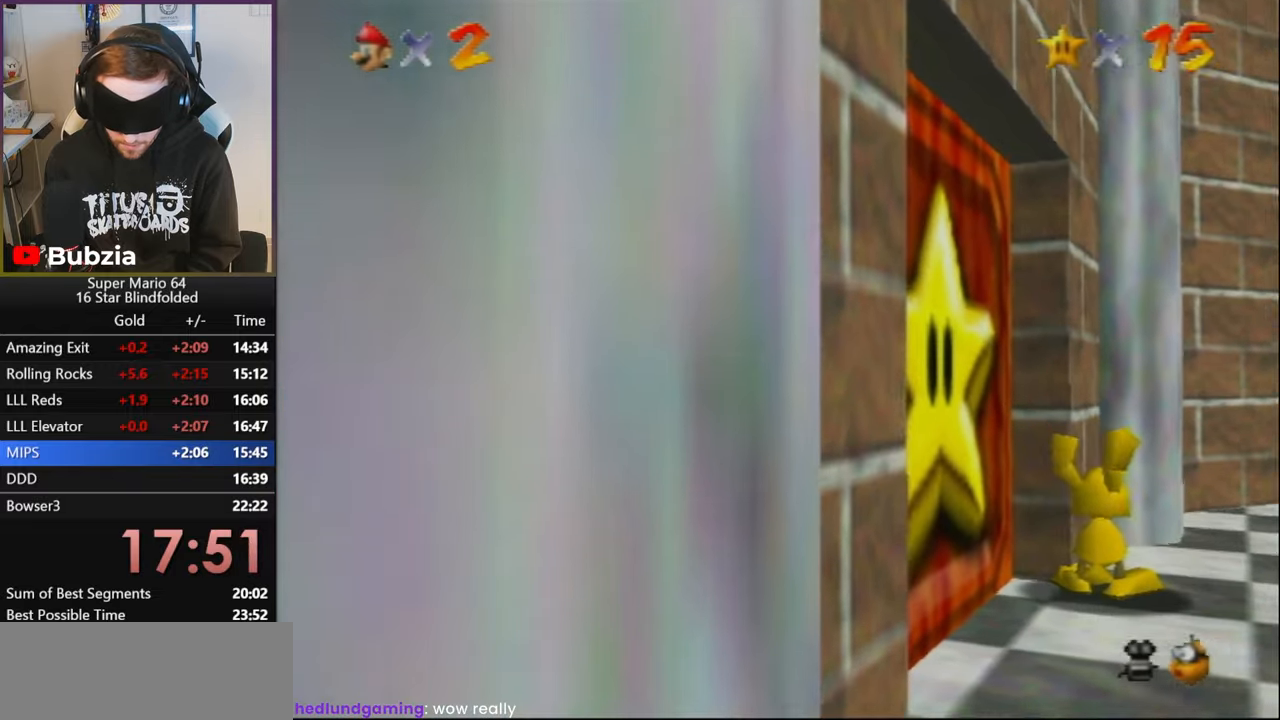
{"buttons": ["Z"], "left_stick": "up-left", "events": []}
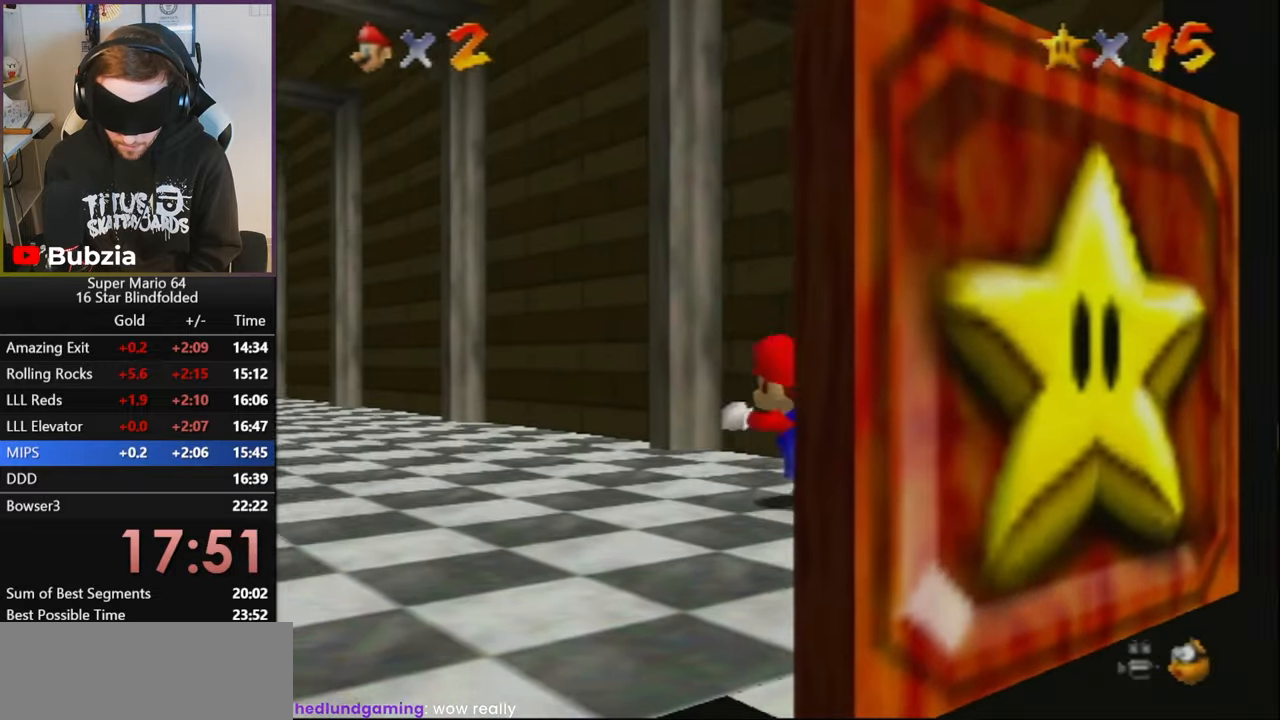
{"buttons": [], "left_stick": "up-left", "events": [[333, "Z", "up"]]}
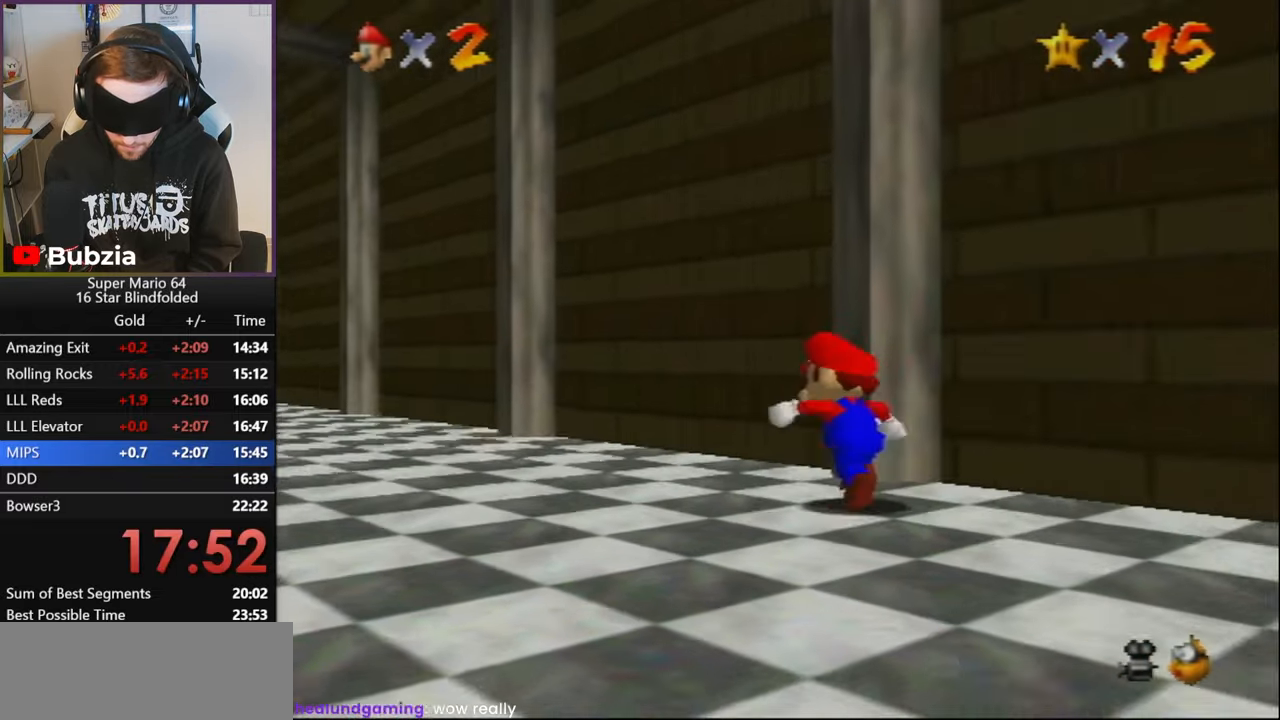
{"buttons": [], "left_stick": "center", "events": [[500, "left_stick", "center"]]}
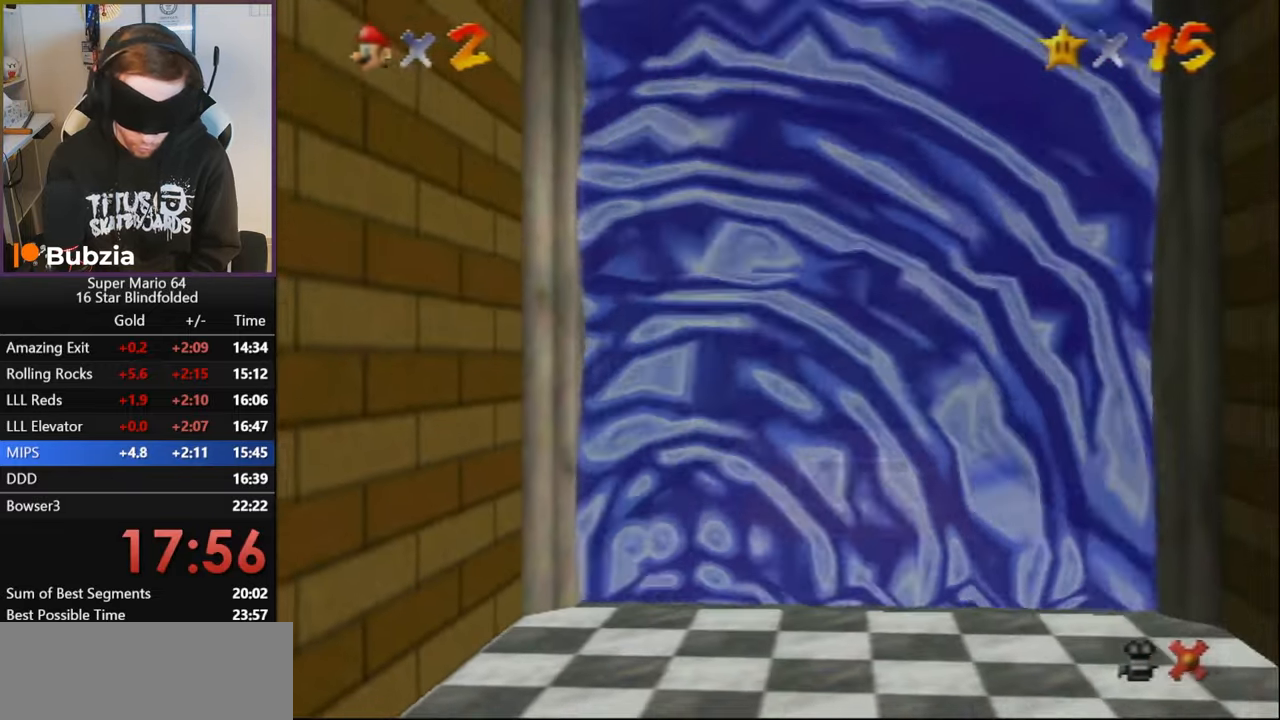
{"buttons": [], "left_stick": "center", "events": []}
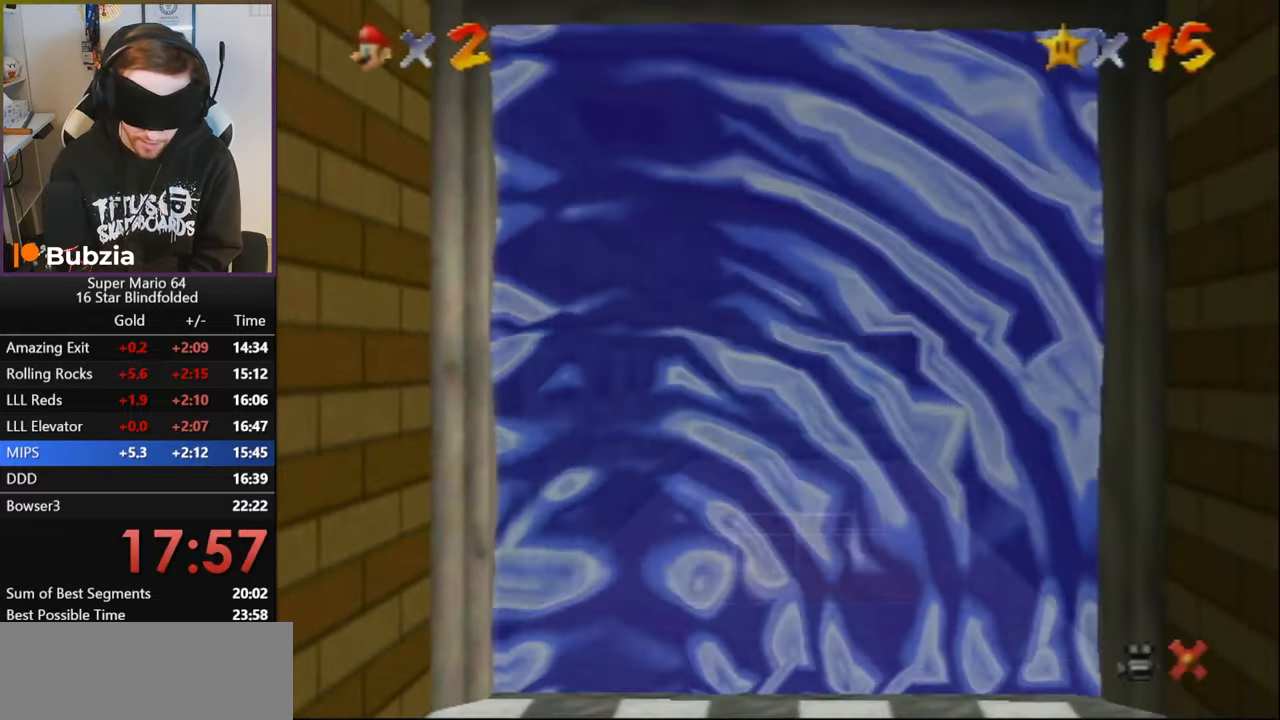
{"buttons": [], "left_stick": "center", "events": []}
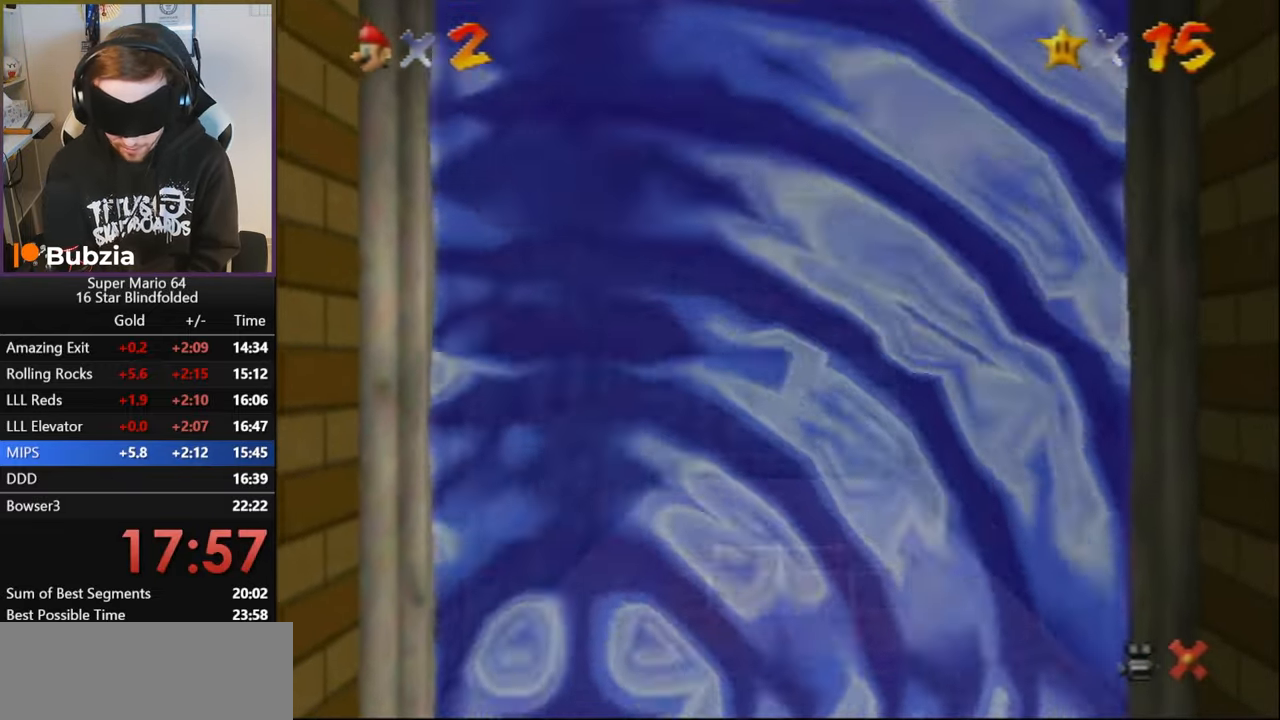
{"buttons": [], "left_stick": "center", "events": []}